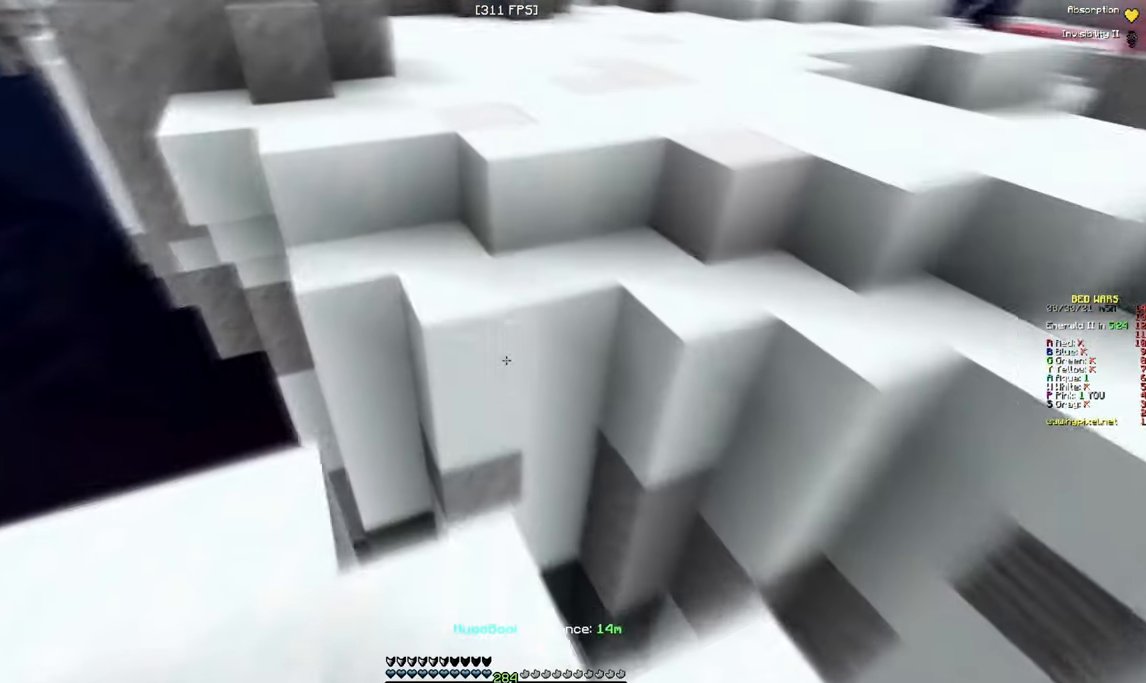
Gameplay with keyboard and mouse; each line is a JSON object with the keys and mouse buttons held at the frame after it. "events" lists presses ("down") and releases ("up") of "a", "d", "s", "w", "mouse_left" and "mouse_right" between this image and that frame as [ms after this image, input, new state], when the widget could be followed in between. "mouse_left", "mouse_right" = the "left", "right" buttons of the "mouse" list. No other keys are recorded. Fast repeated clicks can show as one long hold. Mouse movement is not recorded.
{"keys": ["w"], "mouse": [], "events": []}
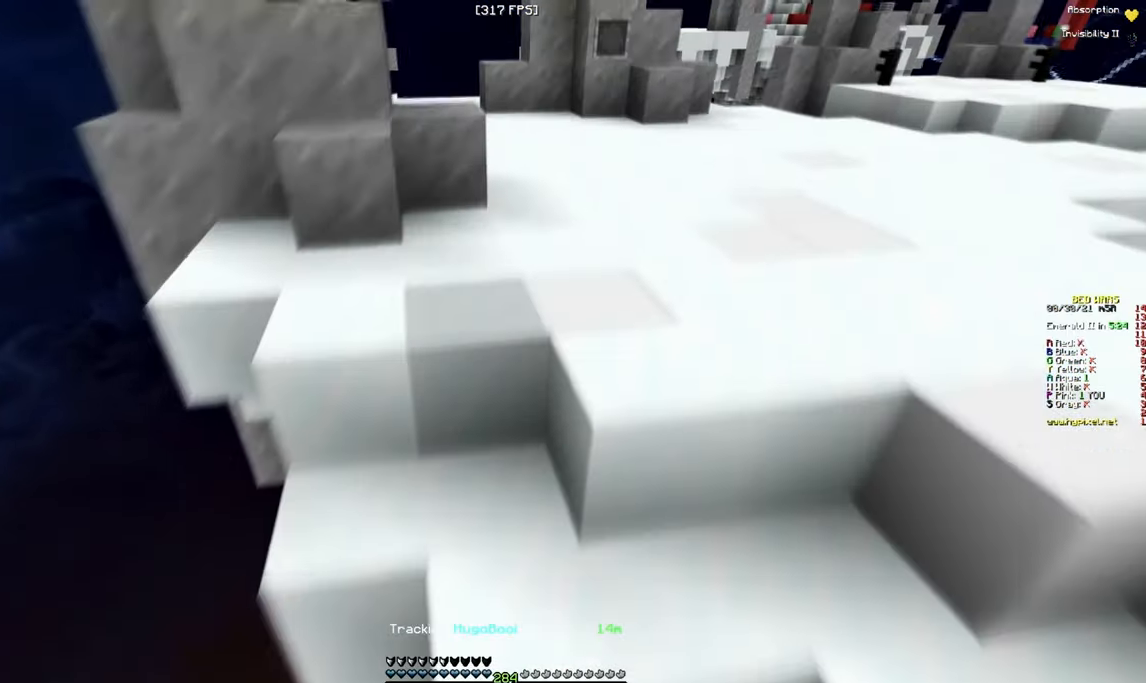
{"keys": ["w"], "mouse": [], "events": [[33, "w", "up"], [200, "w", "down"]]}
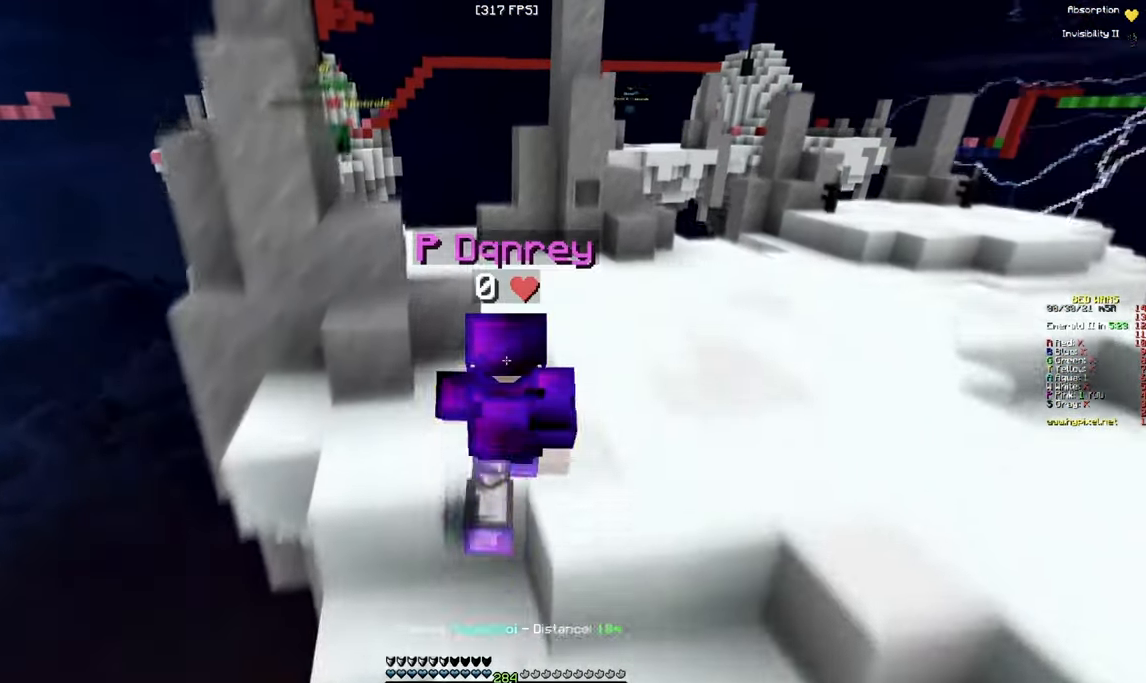
{"keys": ["w"], "mouse": [], "events": []}
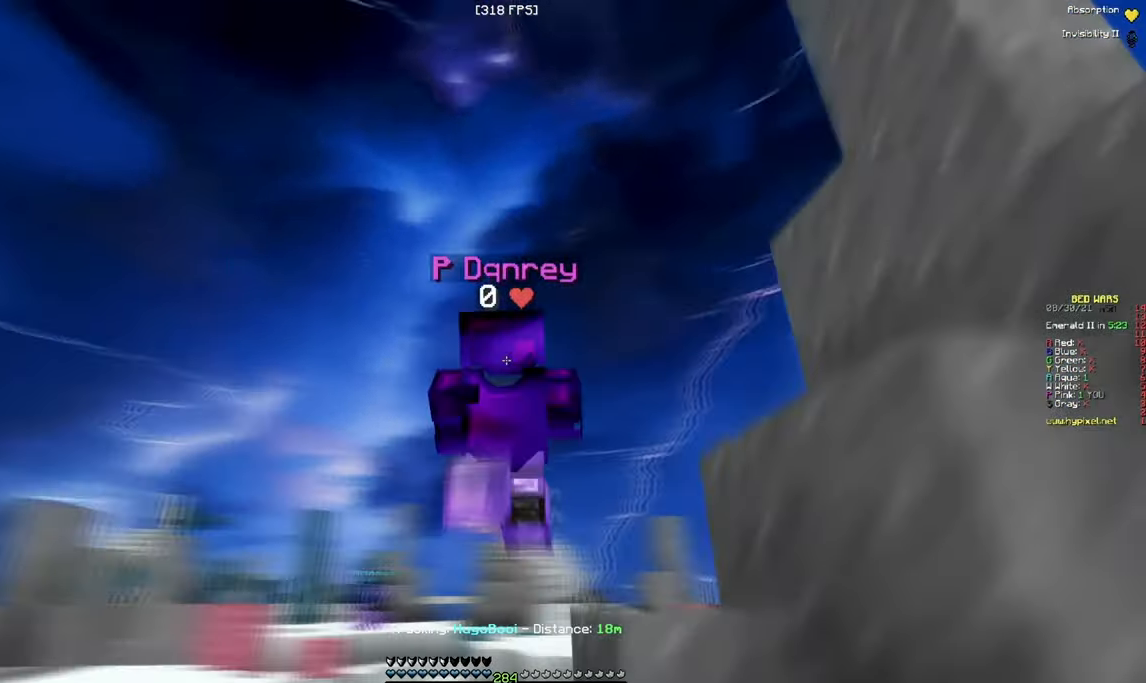
{"keys": ["w"], "mouse": [], "events": []}
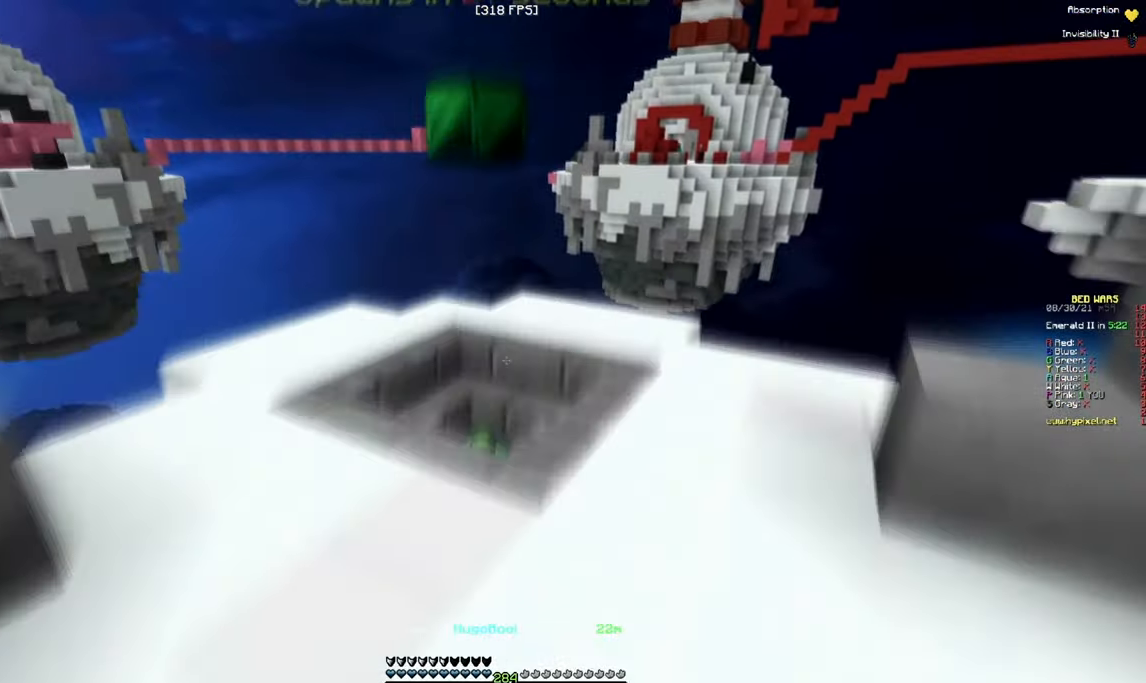
{"keys": ["w"], "mouse": [], "events": []}
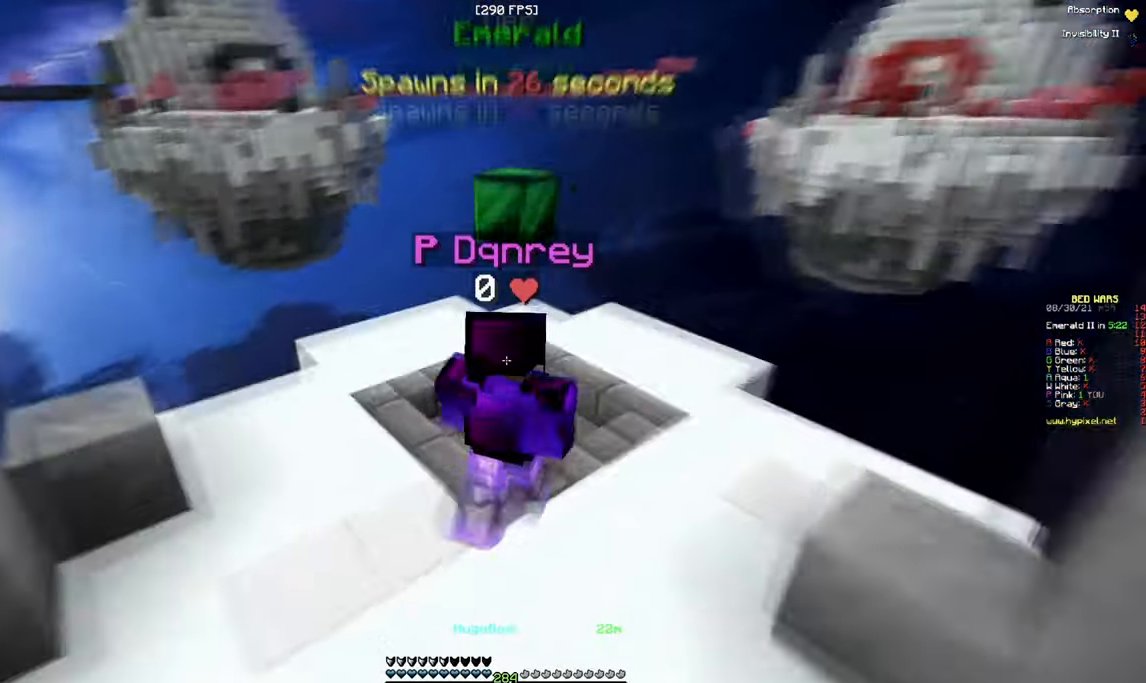
{"keys": ["a", "w"], "mouse": [], "events": [[417, "a", "down"]]}
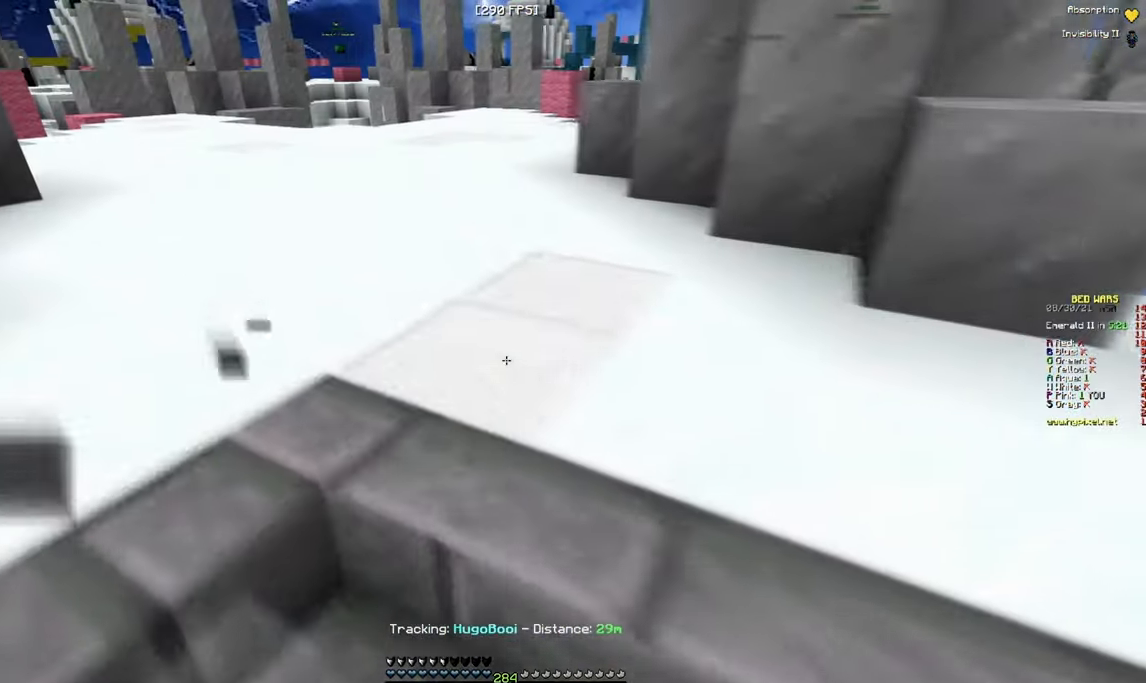
{"keys": ["a", "w"], "mouse": [], "events": [[150, "a", "up"], [367, "a", "down"]]}
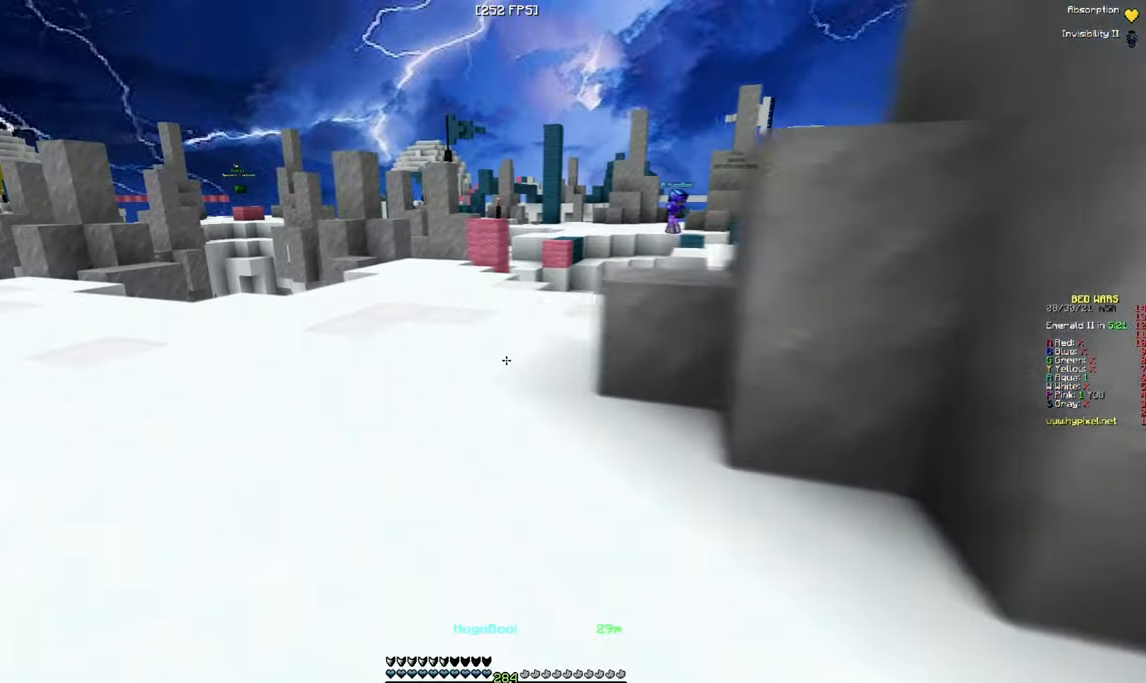
{"keys": ["w"], "mouse": ["left"], "events": [[133, "mouse_left", "down"], [300, "a", "up"]]}
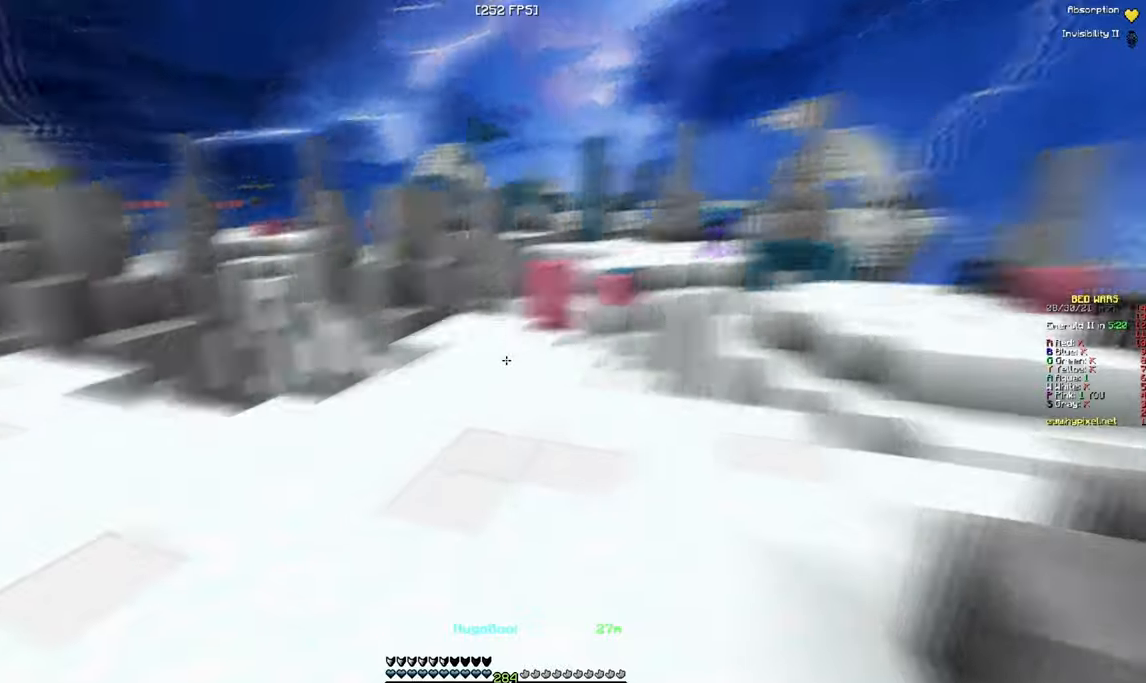
{"keys": ["w"], "mouse": [], "events": [[34, "mouse_left", "up"], [67, "a", "down"], [250, "a", "up"]]}
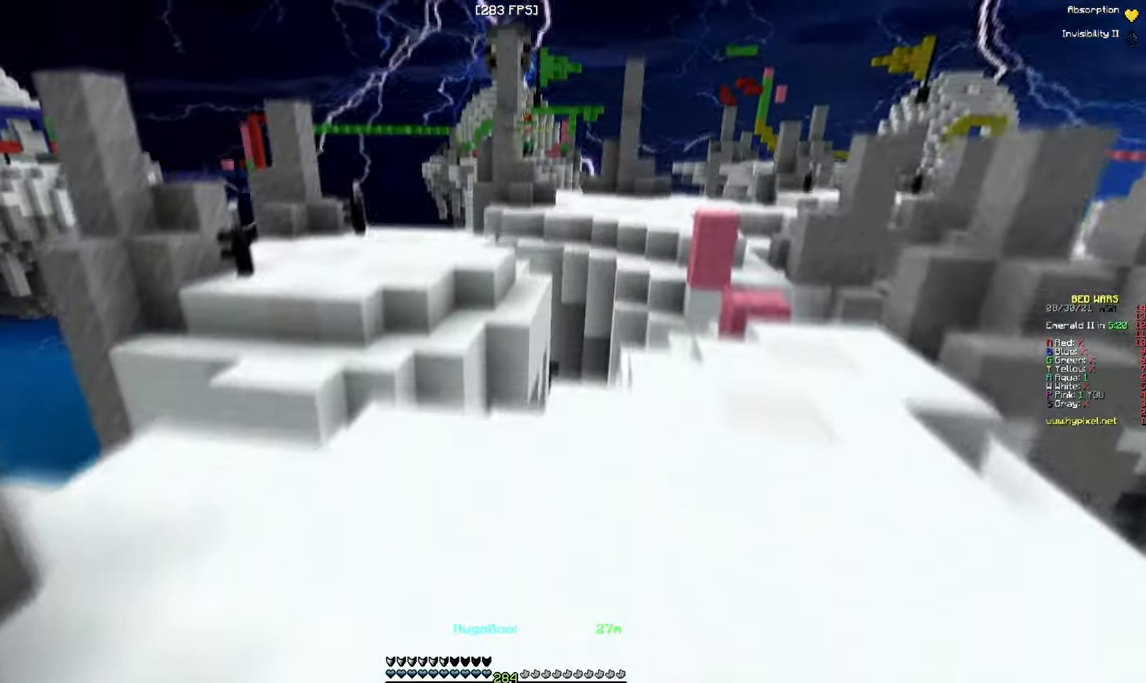
{"keys": ["d", "w"], "mouse": [], "events": [[450, "d", "down"]]}
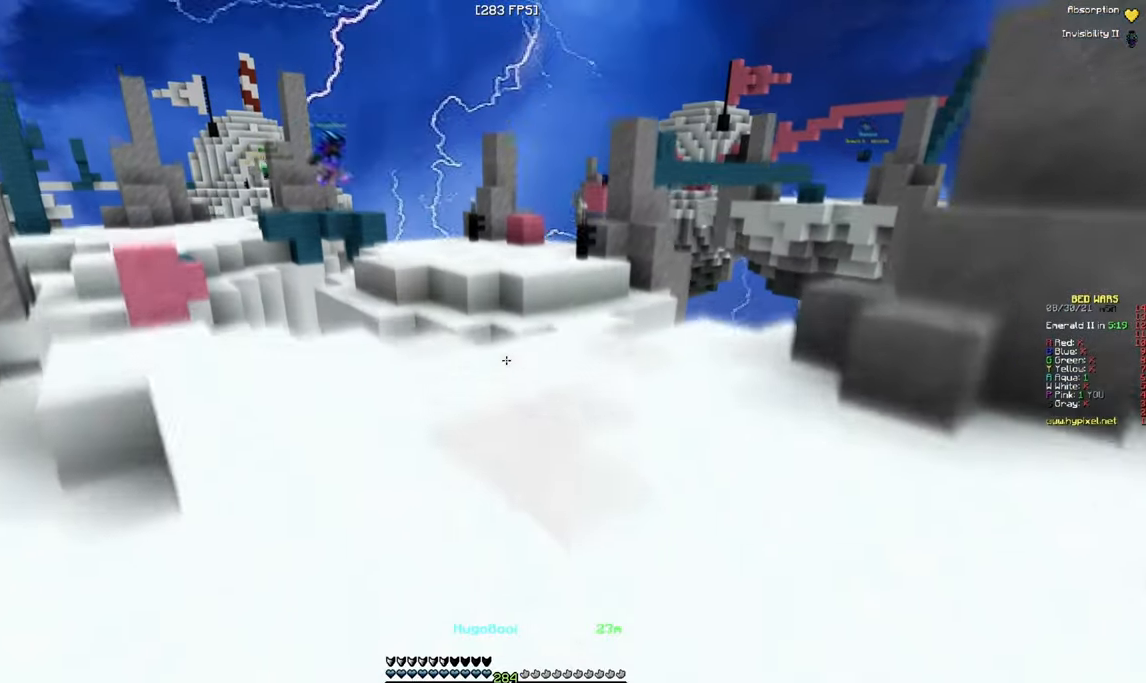
{"keys": ["w"], "mouse": [], "events": [[134, "d", "up"]]}
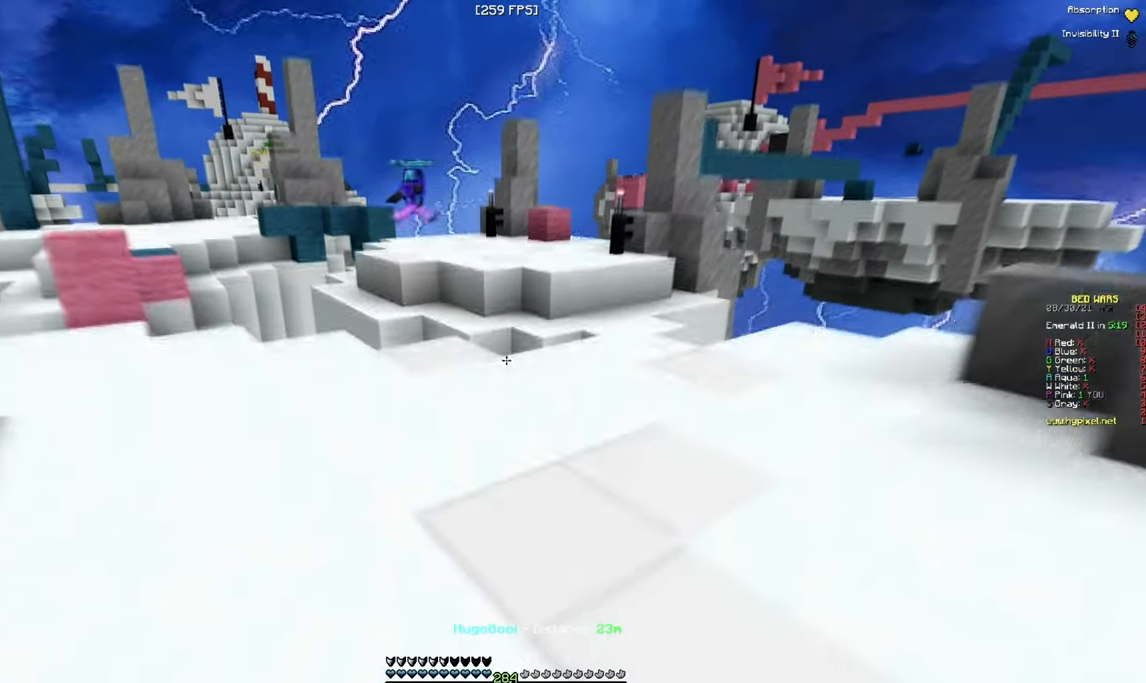
{"keys": ["w"], "mouse": [], "events": [[417, "d", "down"], [467, "d", "up"]]}
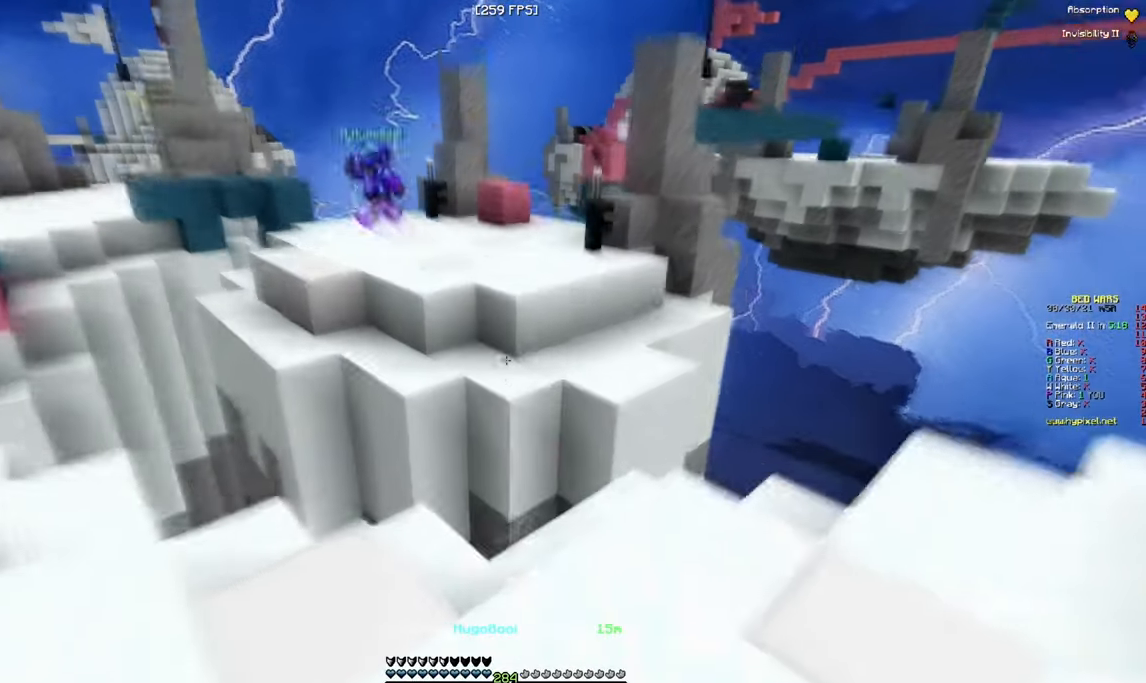
{"keys": [], "mouse": [], "events": [[467, "w", "up"]]}
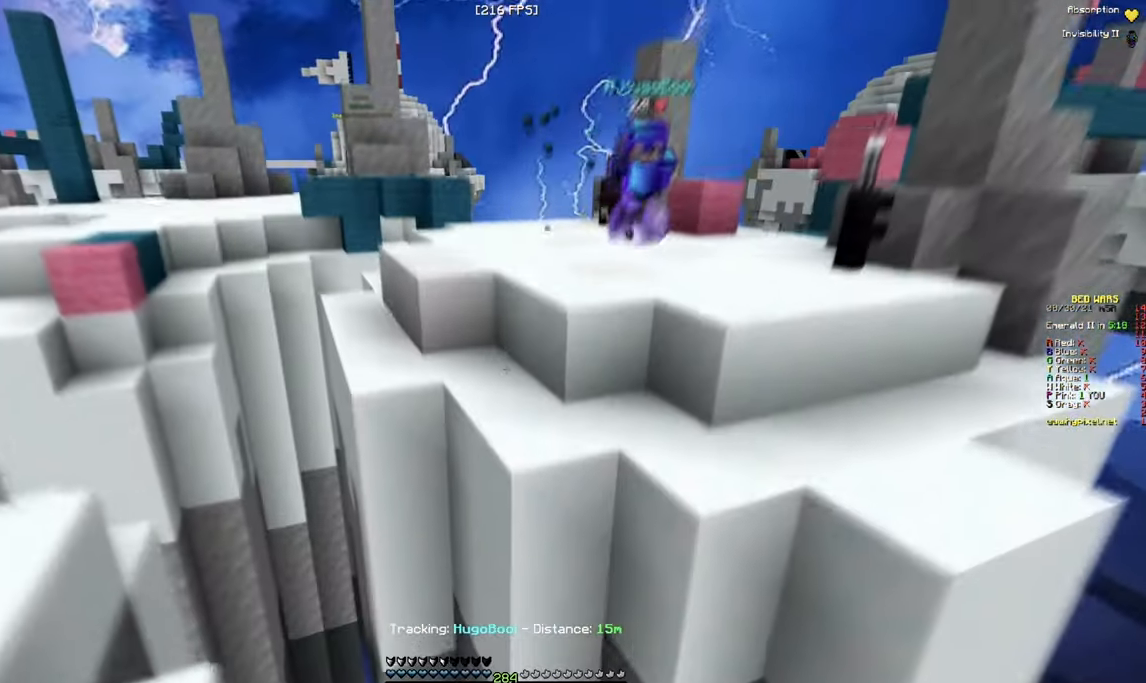
{"keys": [], "mouse": [], "events": [[134, "a", "down"], [300, "a", "up"]]}
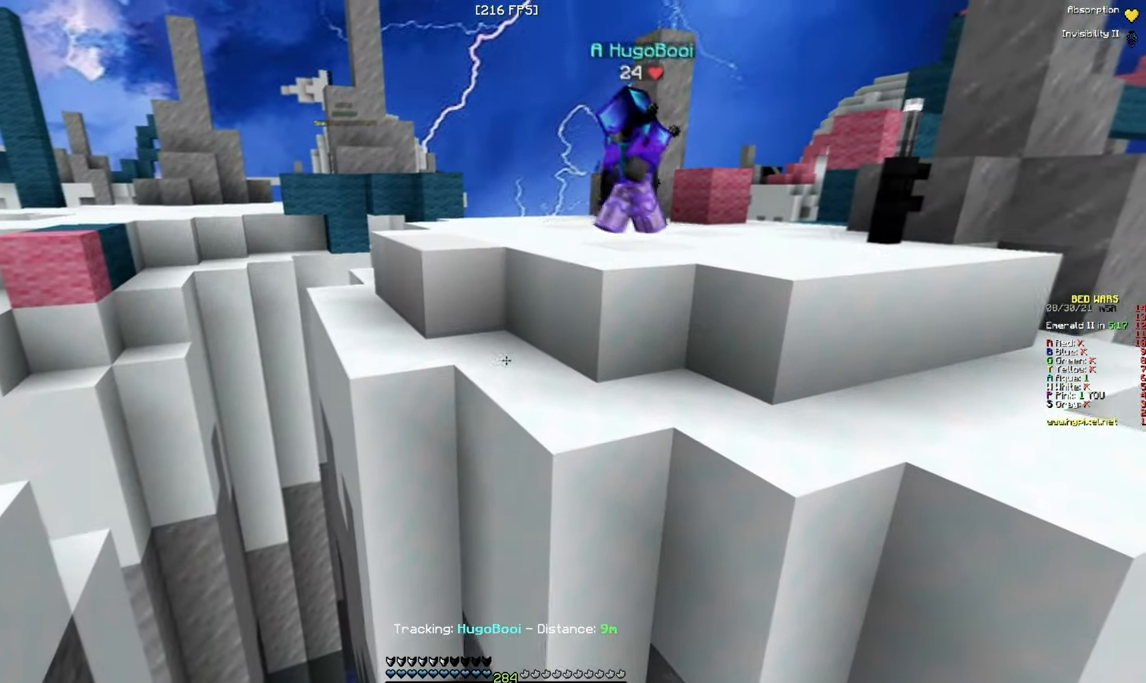
{"keys": ["w"], "mouse": [], "events": [[300, "w", "down"]]}
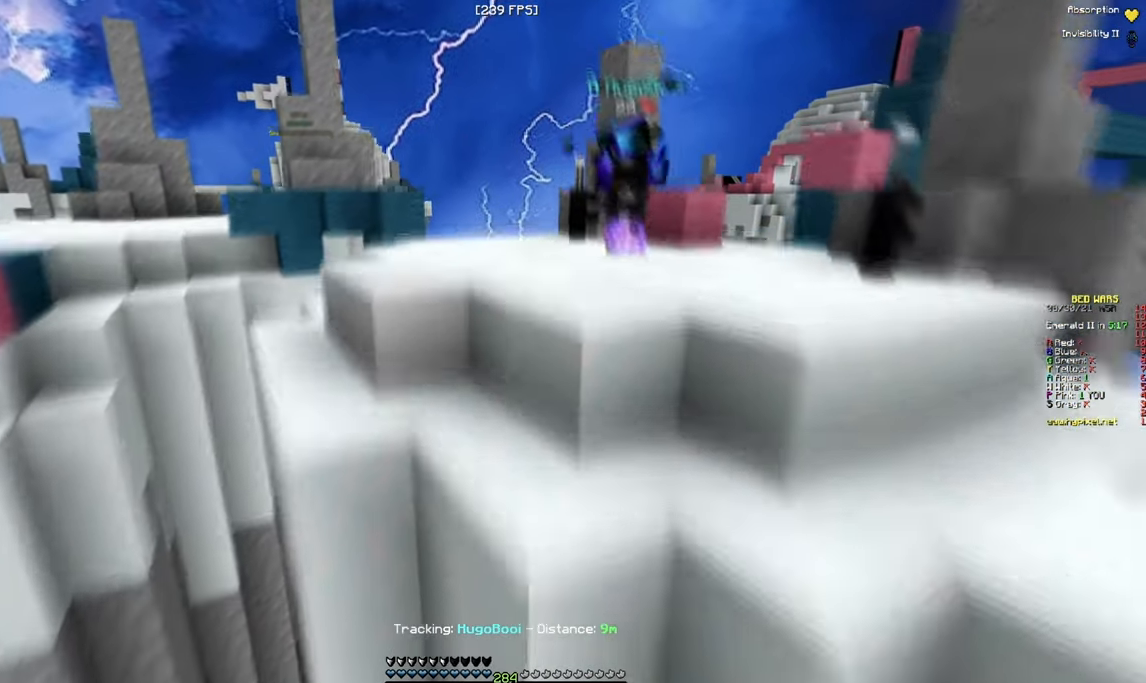
{"keys": ["a", "w"], "mouse": [], "events": [[100, "a", "down"], [250, "a", "up"], [434, "a", "down"]]}
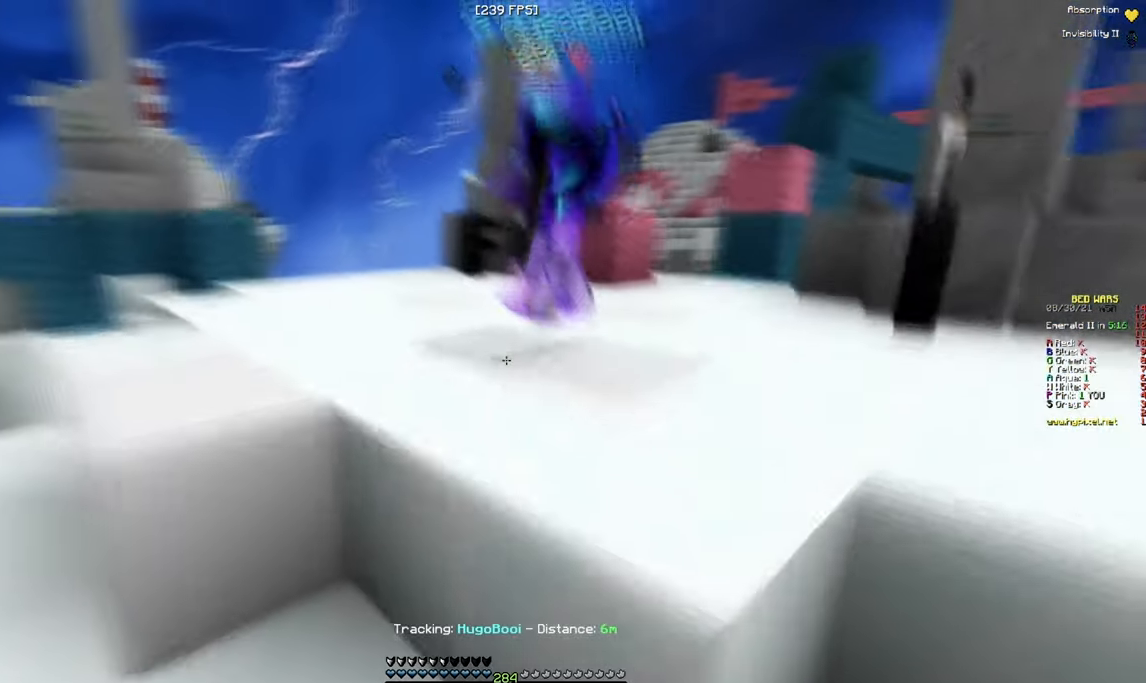
{"keys": [], "mouse": ["left"], "events": [[284, "a", "up"], [384, "mouse_left", "down"], [500, "w", "up"]]}
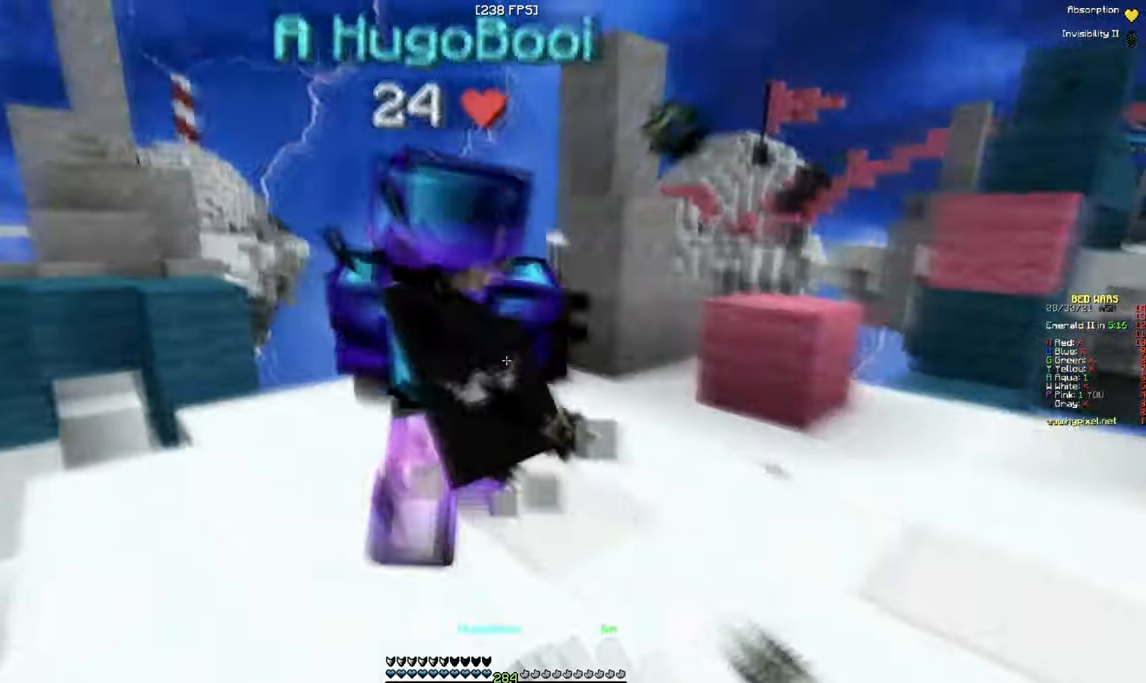
{"keys": ["w"], "mouse": ["left"], "events": [[117, "w", "down"]]}
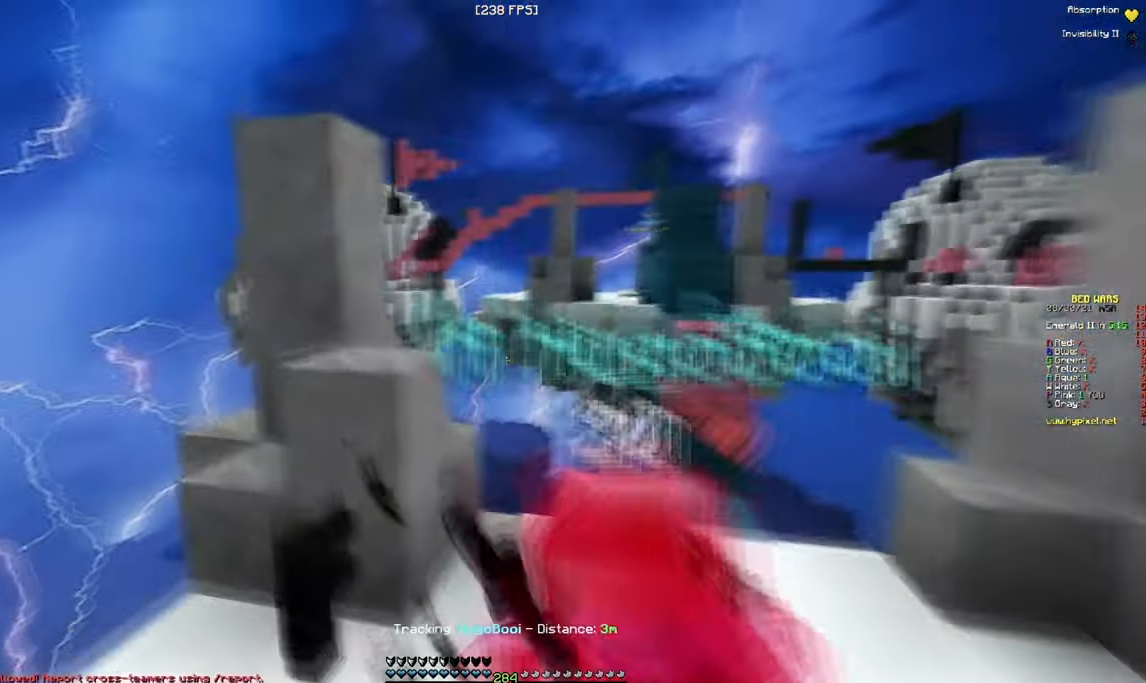
{"keys": ["d", "w"], "mouse": ["left"], "events": [[33, "d", "down"], [116, "w", "up"], [233, "w", "down"]]}
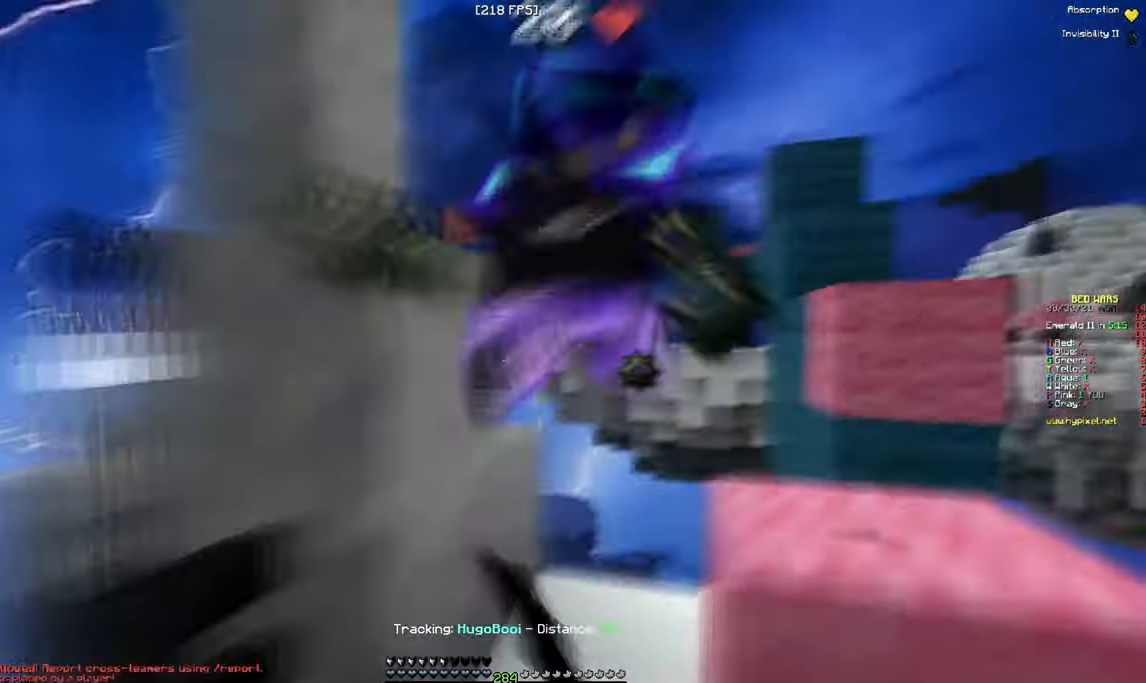
{"keys": ["a", "w"], "mouse": ["left"], "events": [[250, "d", "up"], [266, "a", "down"]]}
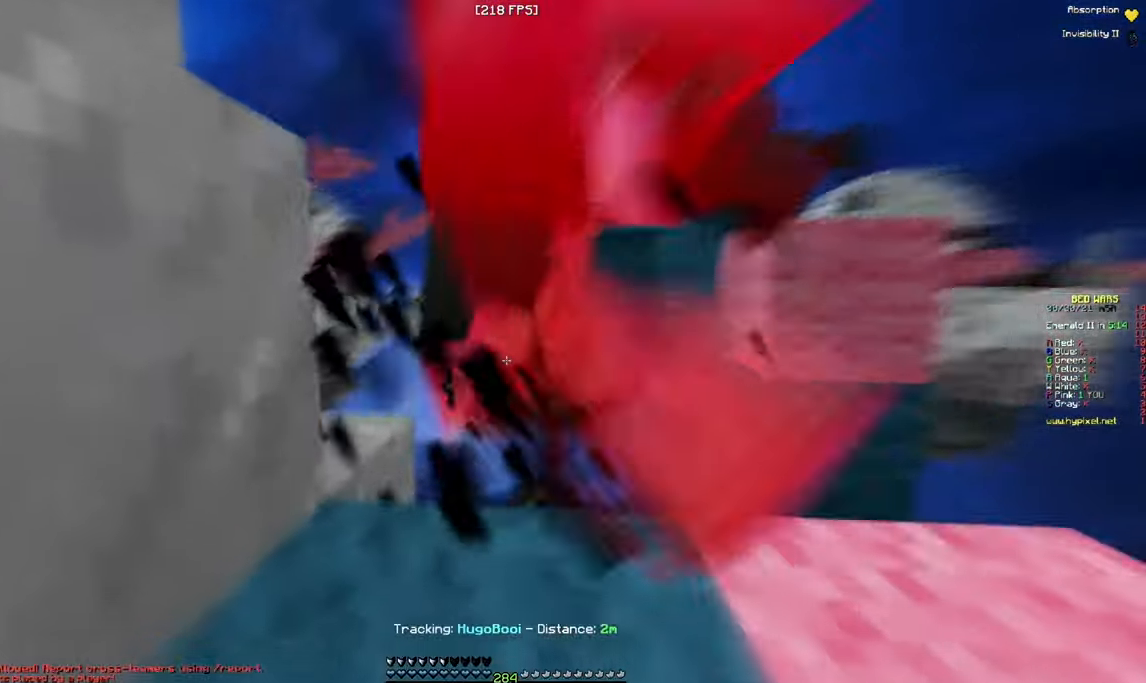
{"keys": ["d", "s"], "mouse": ["left"], "events": [[66, "a", "up"], [266, "mouse_left", "up"], [283, "w", "up"], [333, "d", "down"], [333, "mouse_left", "down"], [500, "s", "down"]]}
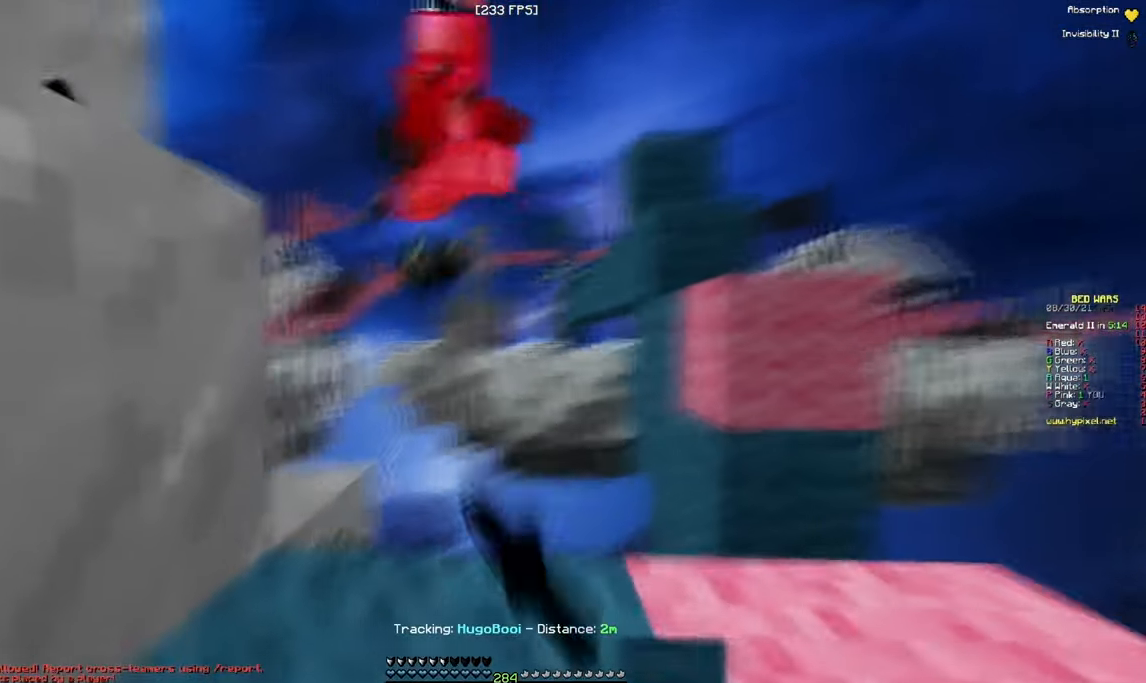
{"keys": ["s"], "mouse": [], "events": [[33, "mouse_left", "up"], [83, "d", "up"]]}
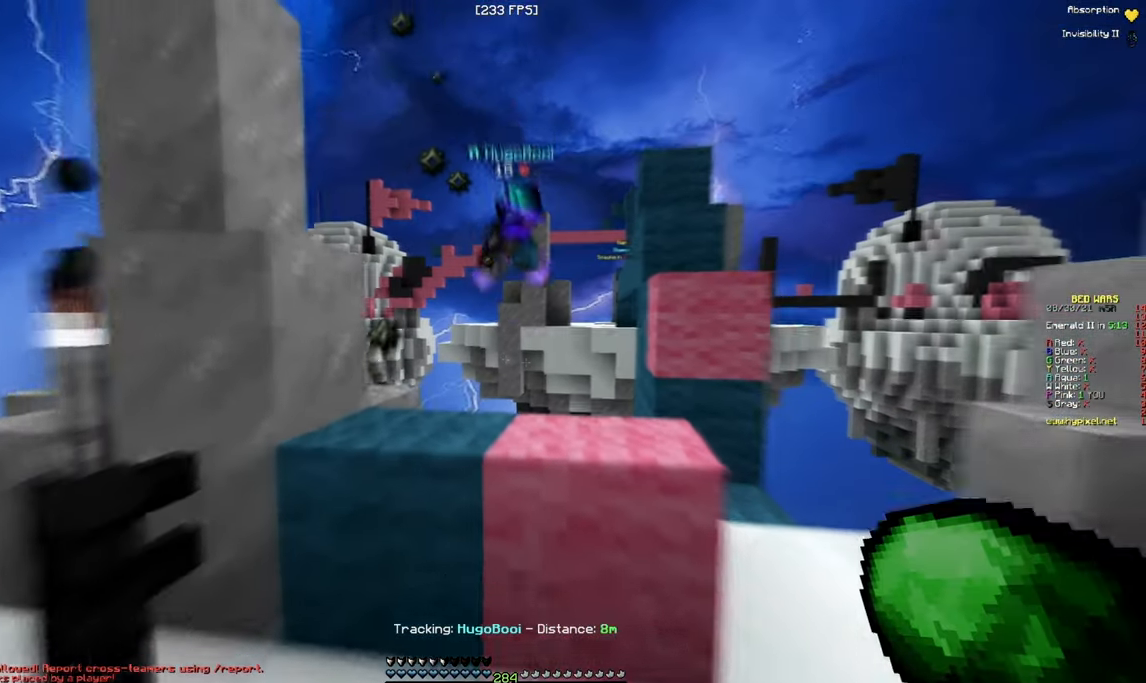
{"keys": ["w"], "mouse": [], "events": [[300, "s", "up"], [466, "w", "down"]]}
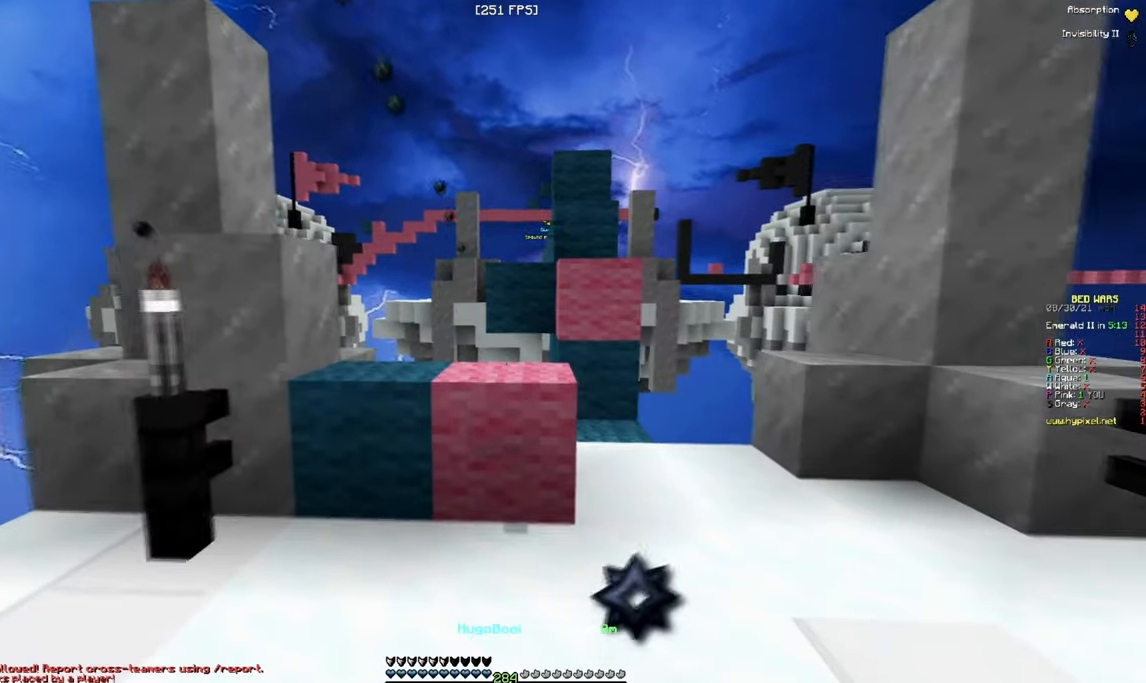
{"keys": [], "mouse": [], "events": [[400, "w", "up"]]}
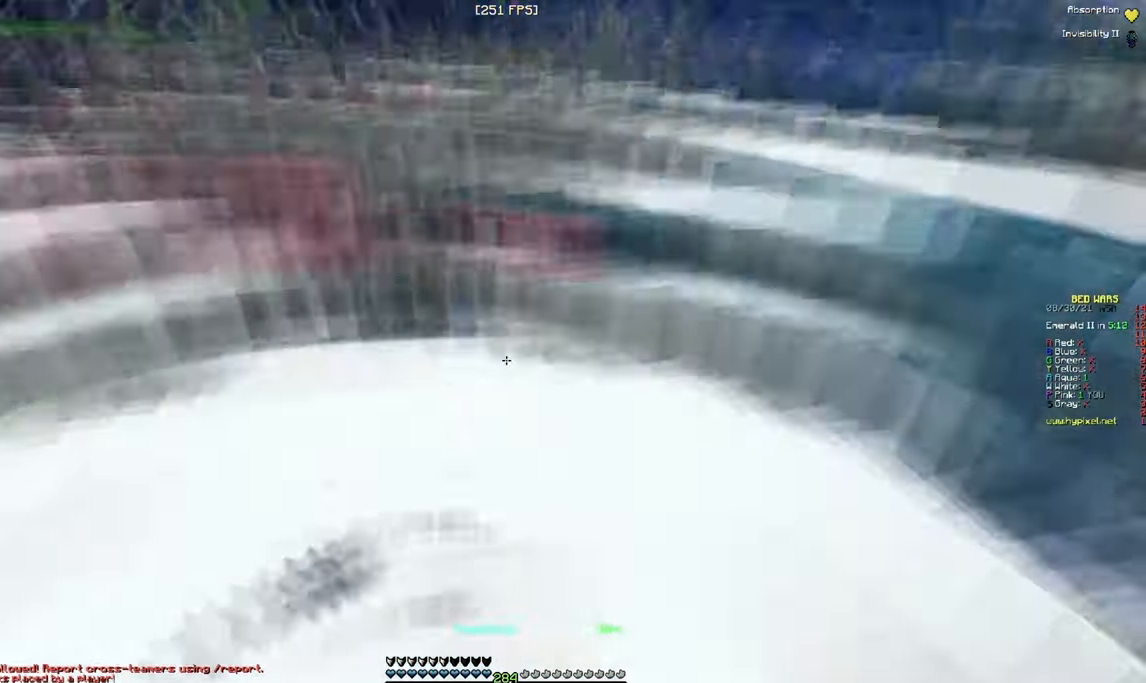
{"keys": ["a", "w"], "mouse": [], "events": [[16, "w", "down"], [33, "a", "down"]]}
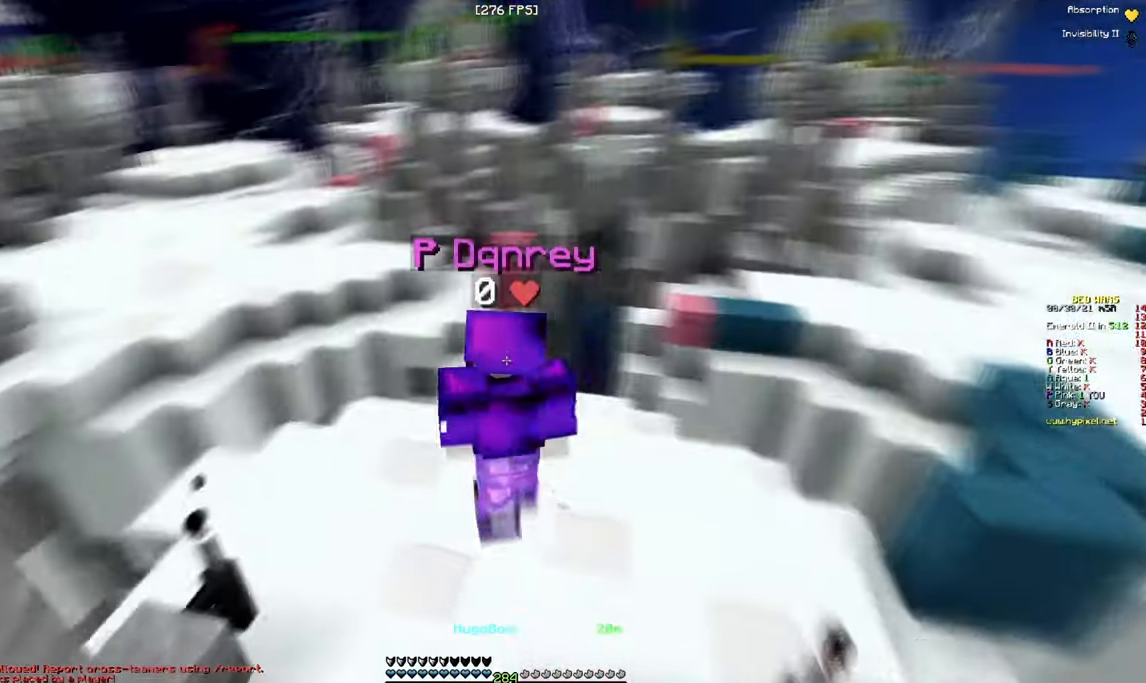
{"keys": ["w"], "mouse": [], "events": [[50, "a", "up"]]}
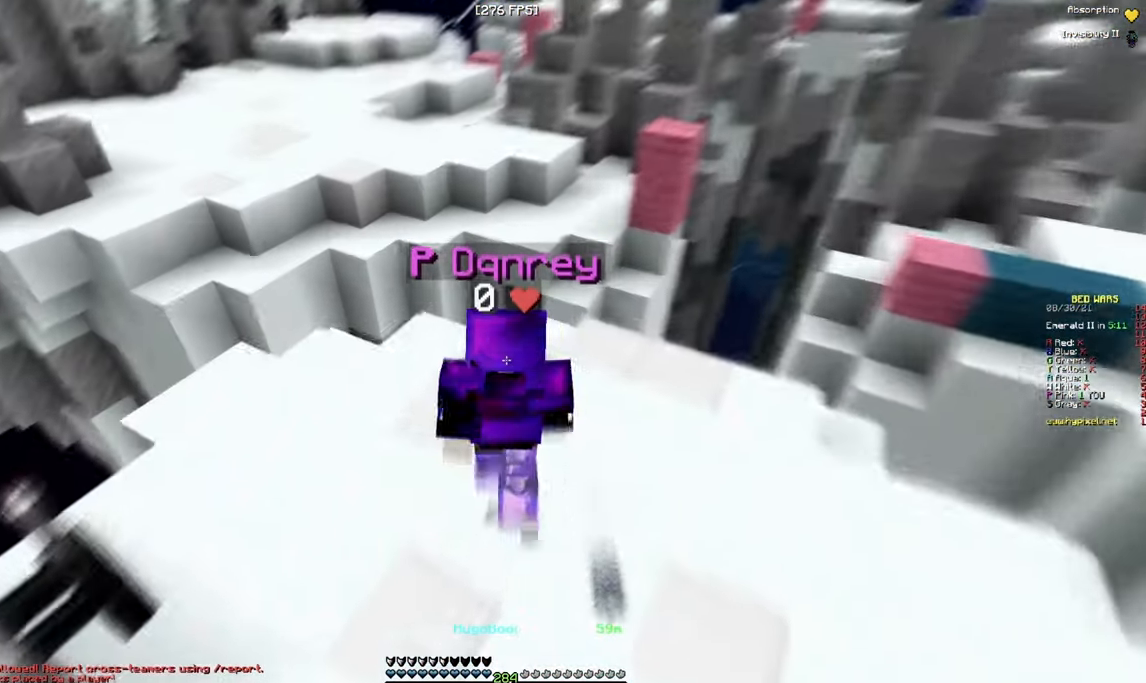
{"keys": ["w"], "mouse": [], "events": [[183, "d", "down"], [450, "d", "up"]]}
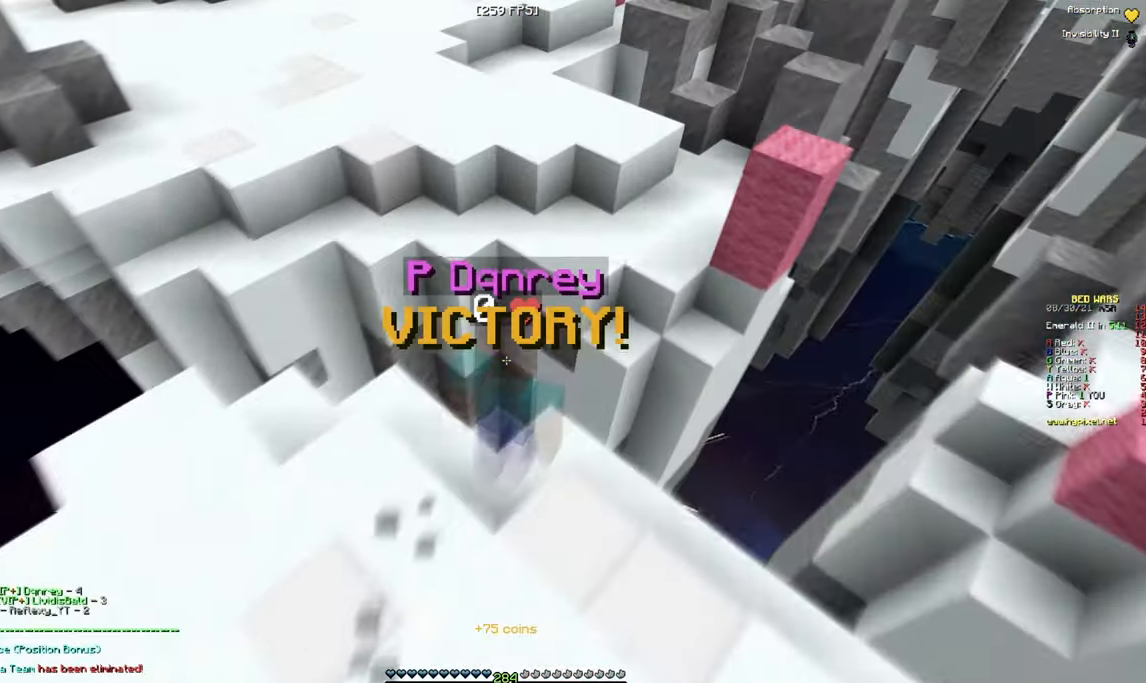
{"keys": [], "mouse": [], "events": [[183, "w", "up"]]}